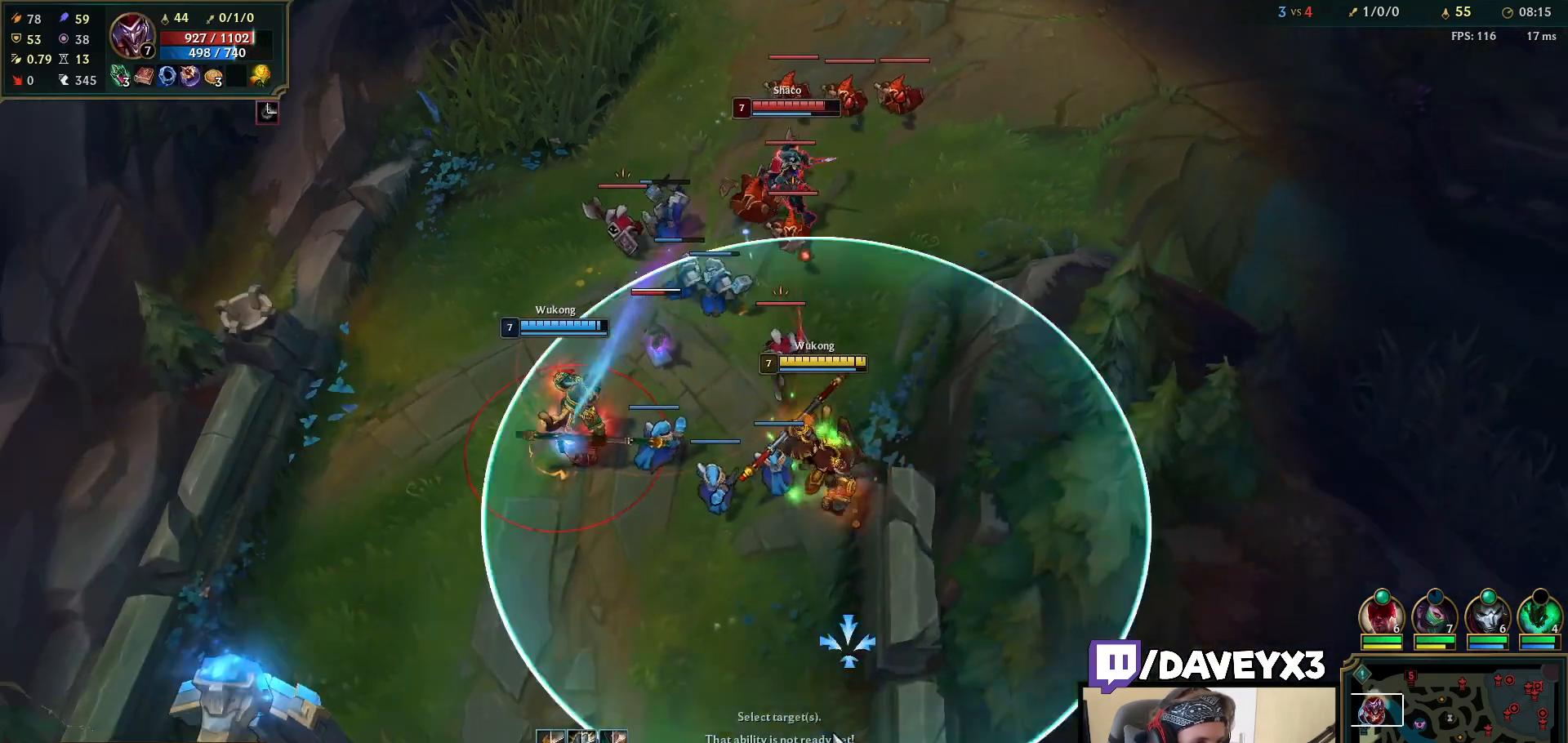
Gameplay with keyboard and mouse; each line is a JSON object with the keys and mouse buttons held at the frame after it. "events" lists presses ("down") and releases ("up") of "a", "ctrl", "d", "e", "f", "q", "r", "s", "shift", "space", "tab", "w", "mouse_left", "mouse_wheel", "mouse_right", "mouse_mb4" and "mouse_mb5" between this image and that frame as [ms after this image, input, new state], when the widget could be followed in between. "mouse_left", "mouse_wheel", "mouse_right", "mouse_mb4", "mouse_mb5" = the "left", "wheel", "right", "mb4", "mb5" buttons of the "mouse" list. No other keys are recorded. "wheel" means that the mouse wheel is clicked or scrolled. Mouse movement is not recorded.
{"keys": [], "mouse": ["right"], "events": [[50, "mouse_right", "down"], [133, "mouse_right", "up"], [467, "mouse_right", "down"]]}
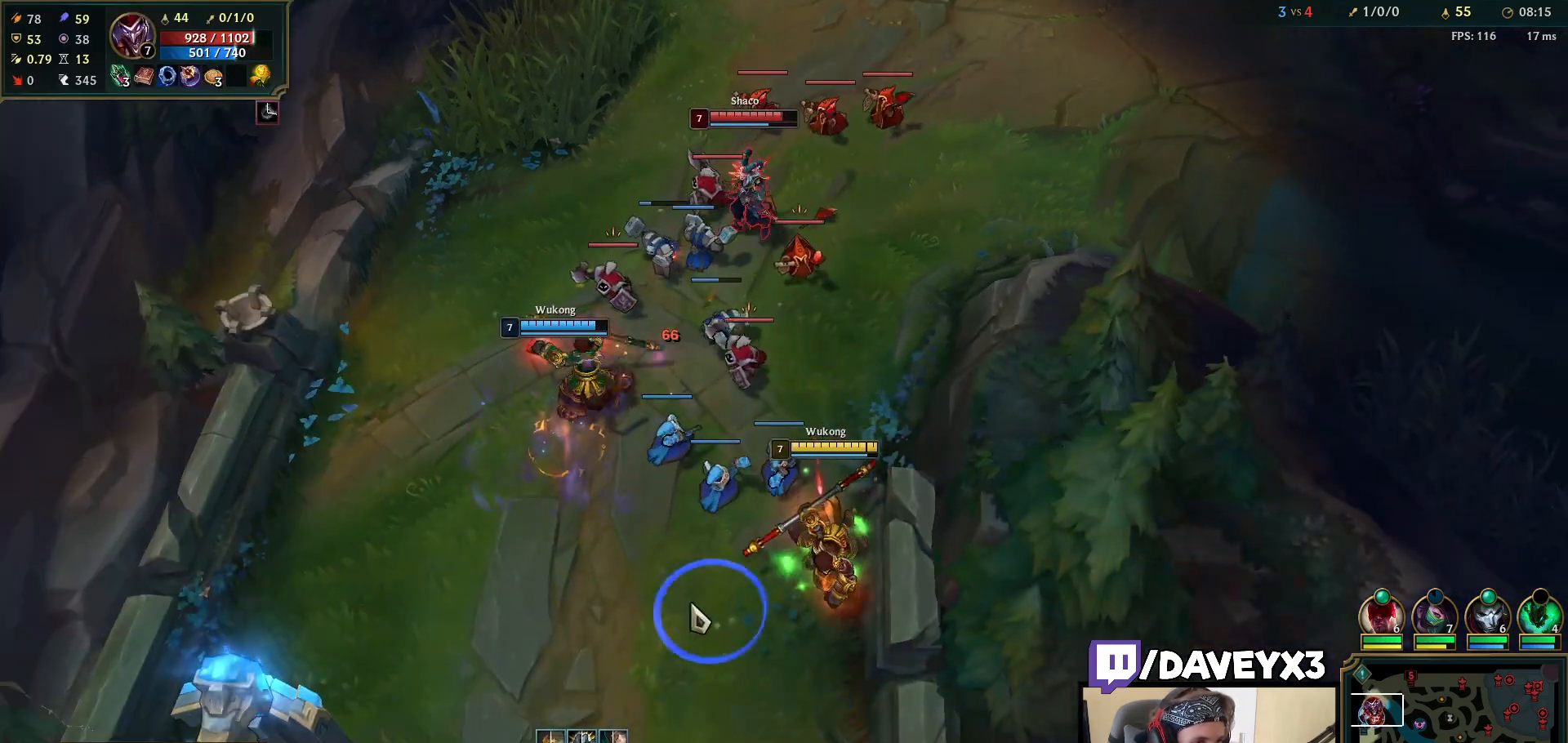
{"keys": [], "mouse": [], "events": [[83, "mouse_right", "up"], [183, "mouse_right", "down"], [283, "mouse_right", "up"], [417, "mouse_right", "down"], [500, "mouse_right", "up"]]}
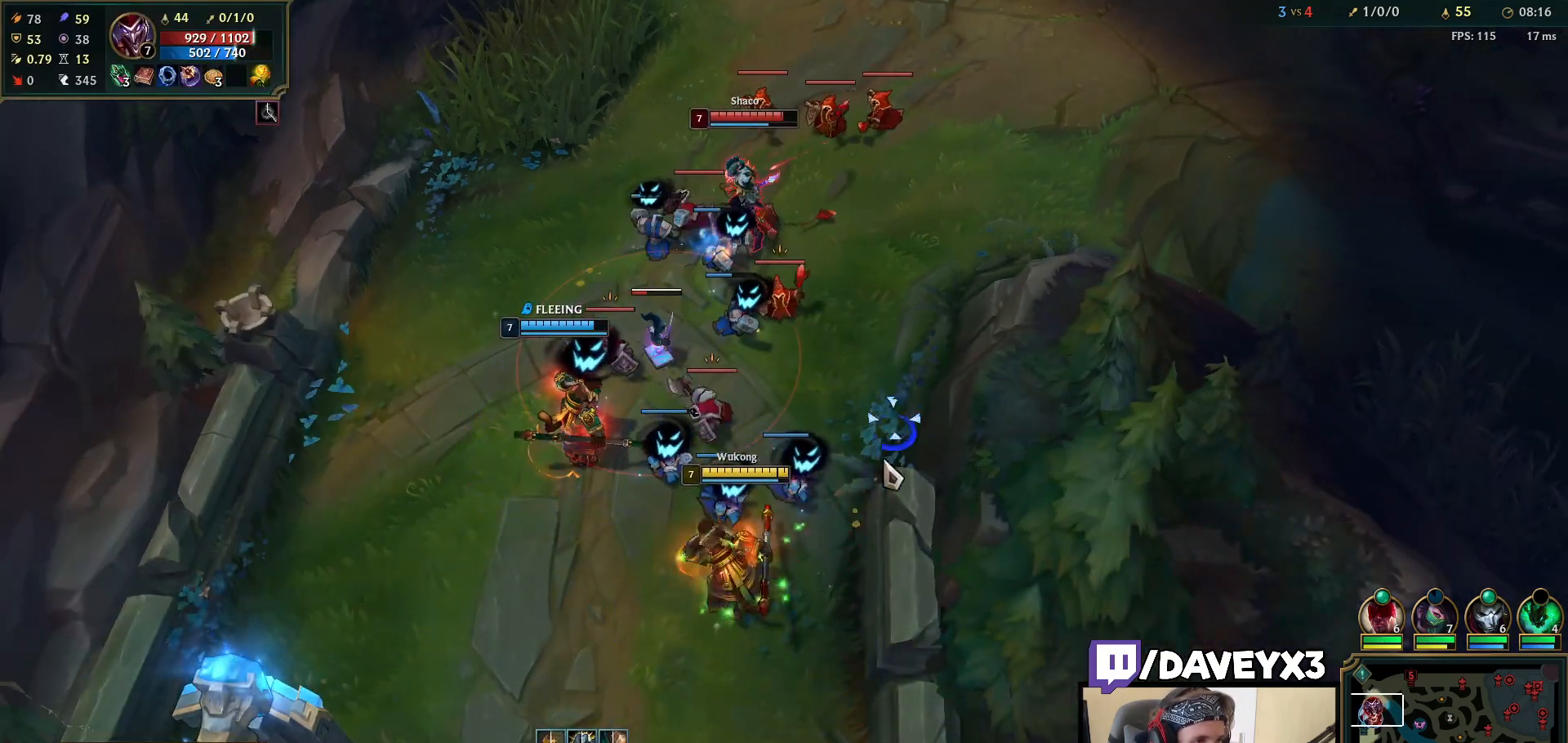
{"keys": [], "mouse": [], "events": [[83, "mouse_right", "down"], [200, "mouse_right", "up"], [417, "mouse_right", "down"], [500, "mouse_right", "up"]]}
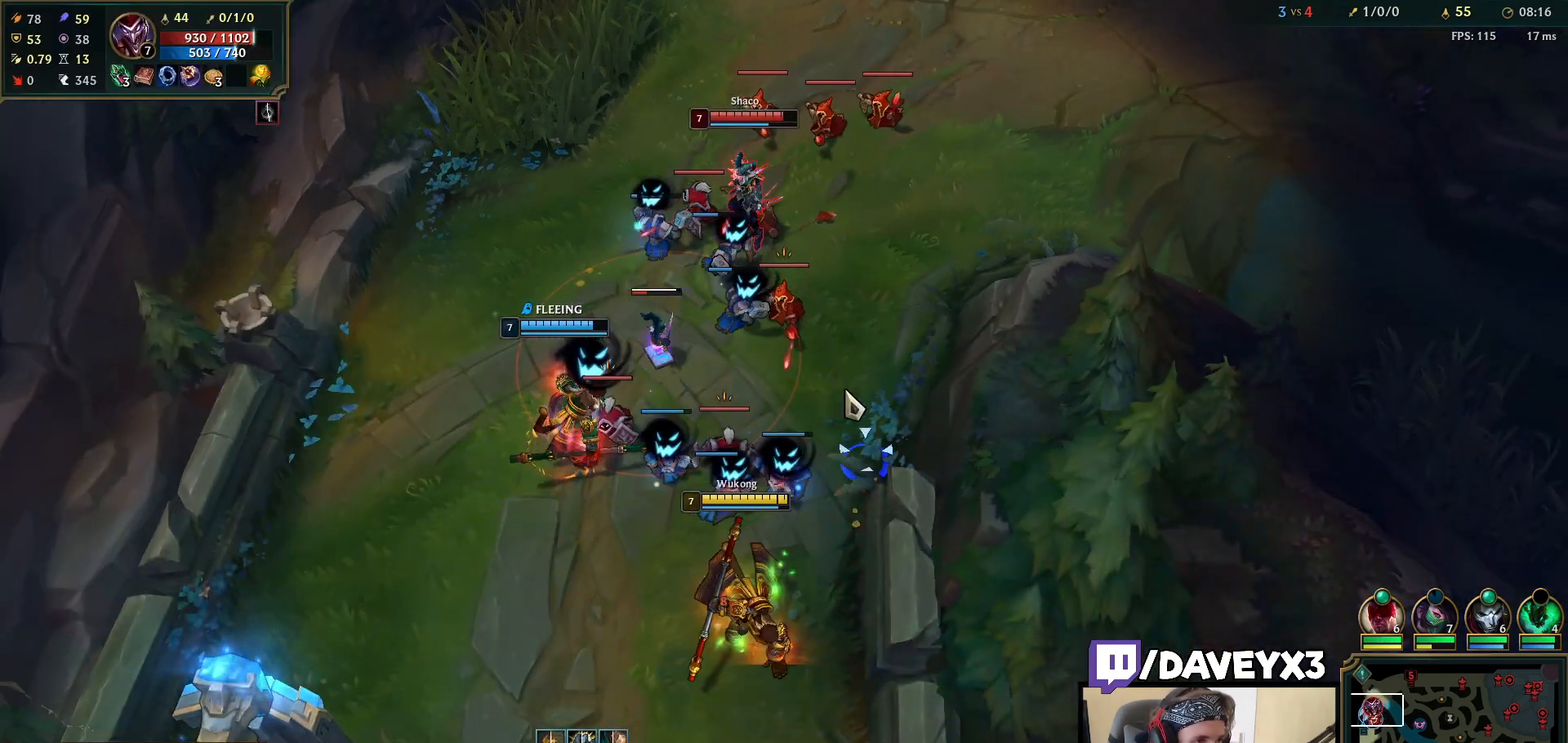
{"keys": [], "mouse": [], "events": [[83, "mouse_right", "down"], [183, "mouse_right", "up"], [367, "e", "down"], [367, "mouse_left", "down"], [433, "e", "up"], [467, "mouse_left", "up"]]}
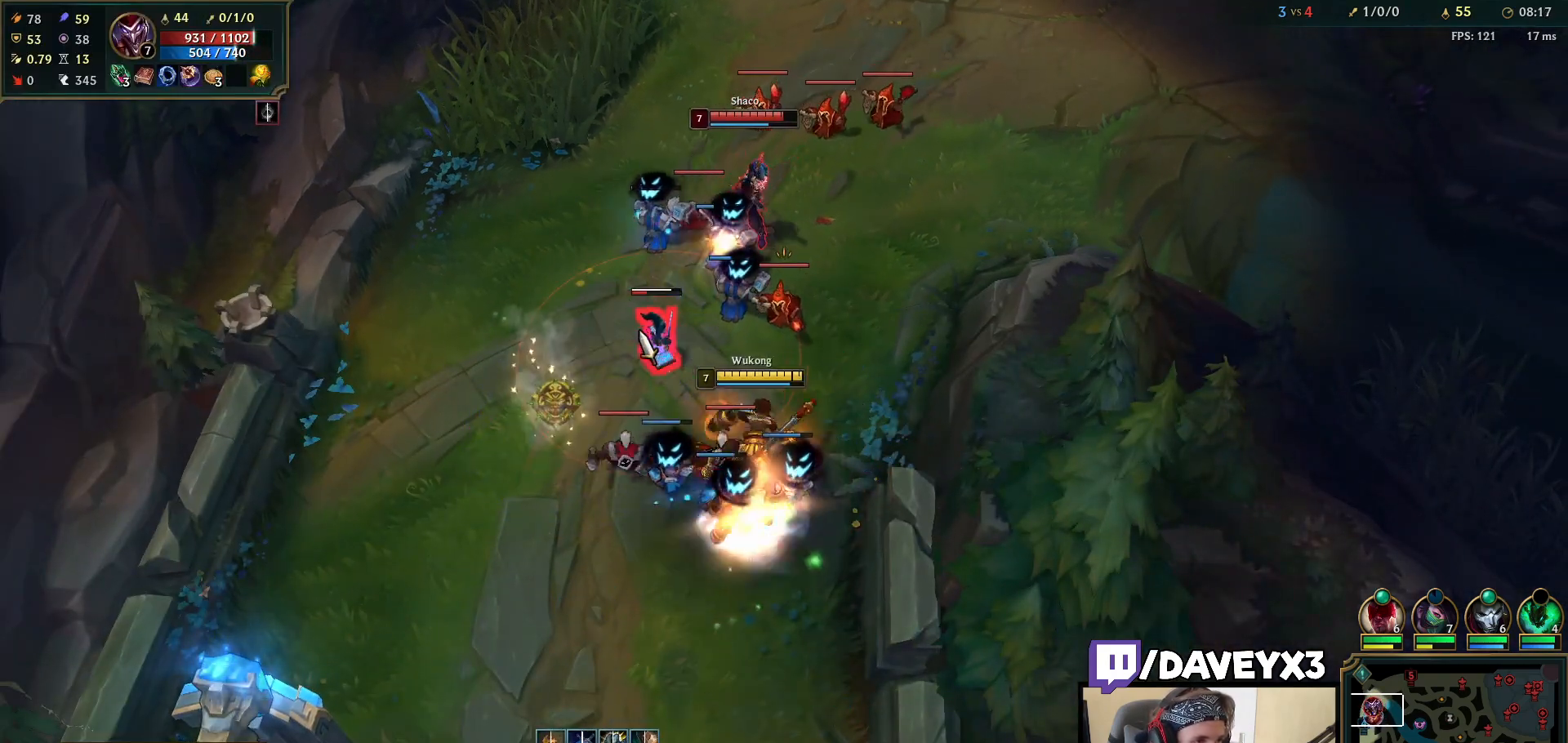
{"keys": ["q"], "mouse": [], "events": [[17, "e", "down"], [17, "mouse_left", "down"], [83, "mouse_left", "up"], [100, "e", "up"], [150, "mouse_left", "down"], [217, "mouse_left", "up"], [217, "q", "down"], [283, "mouse_left", "down"], [283, "q", "up"], [333, "q", "down"], [367, "mouse_left", "up"], [417, "mouse_left", "down"], [433, "q", "up"], [483, "mouse_left", "up"], [500, "q", "down"]]}
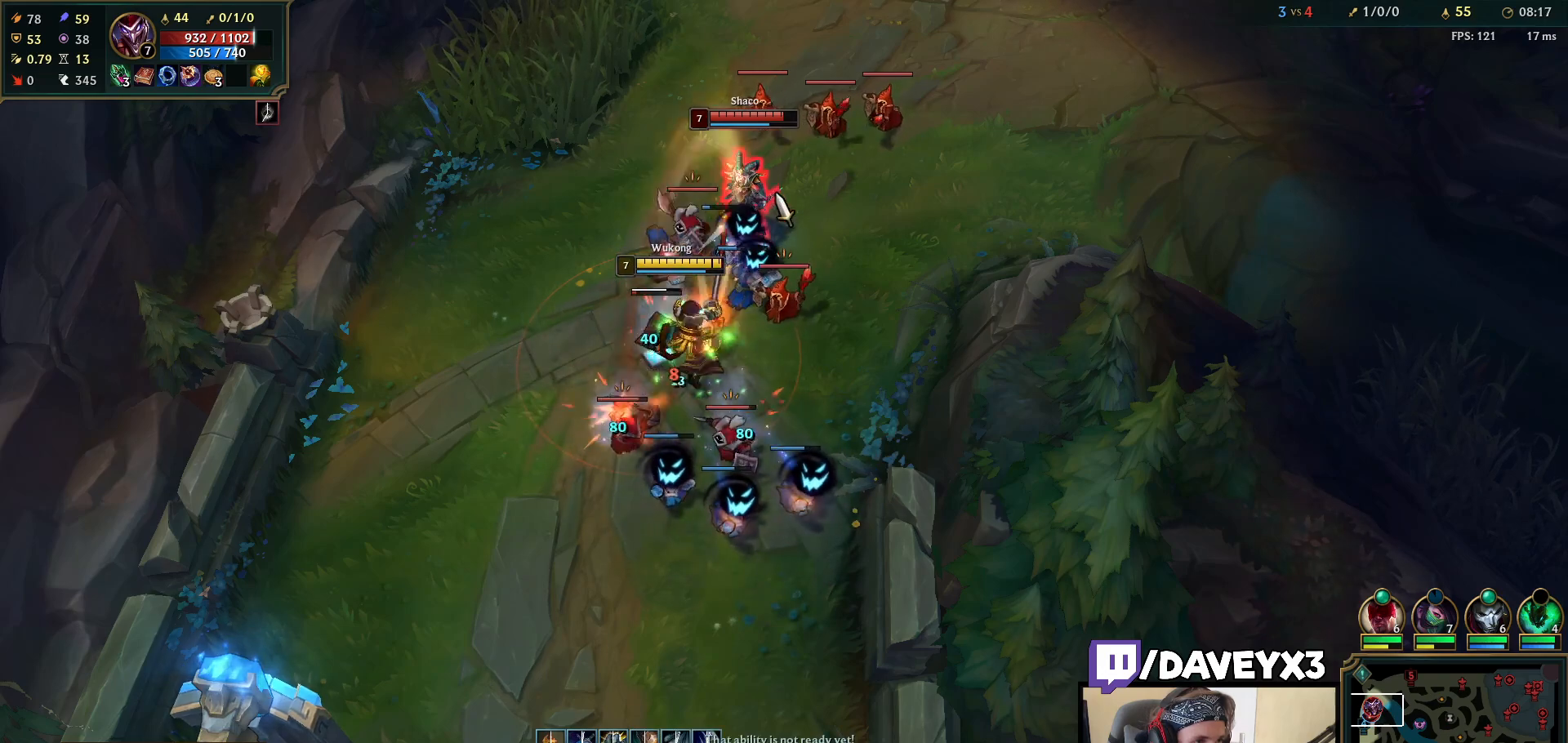
{"keys": [], "mouse": [], "events": [[50, "mouse_left", "down"], [83, "q", "up"], [150, "mouse_left", "up"], [150, "q", "down"], [183, "mouse_left", "down"], [233, "q", "up"], [267, "mouse_left", "up"], [367, "mouse_right", "down"], [467, "mouse_right", "up"]]}
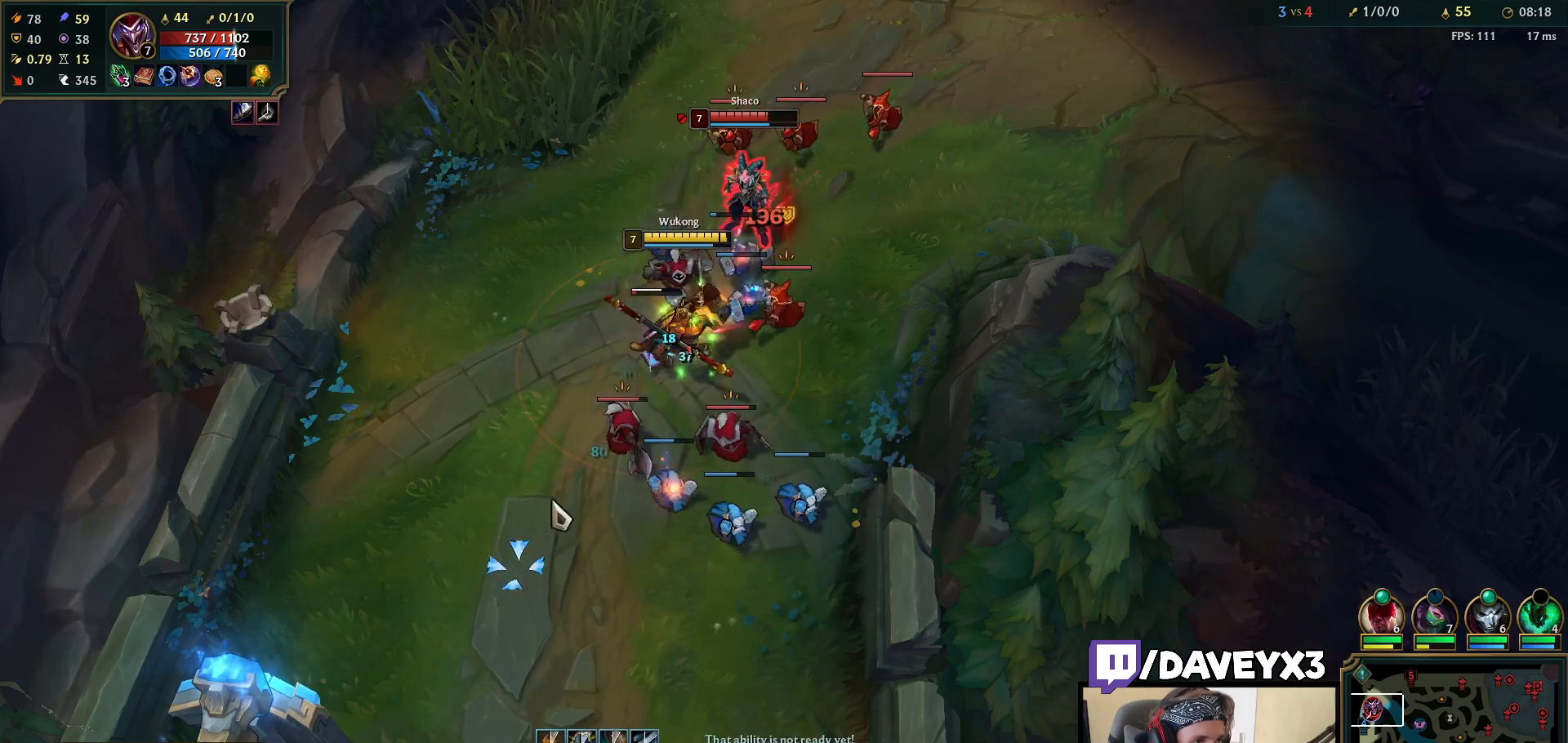
{"keys": [], "mouse": [], "events": [[300, "mouse_left", "down"], [400, "mouse_left", "up"]]}
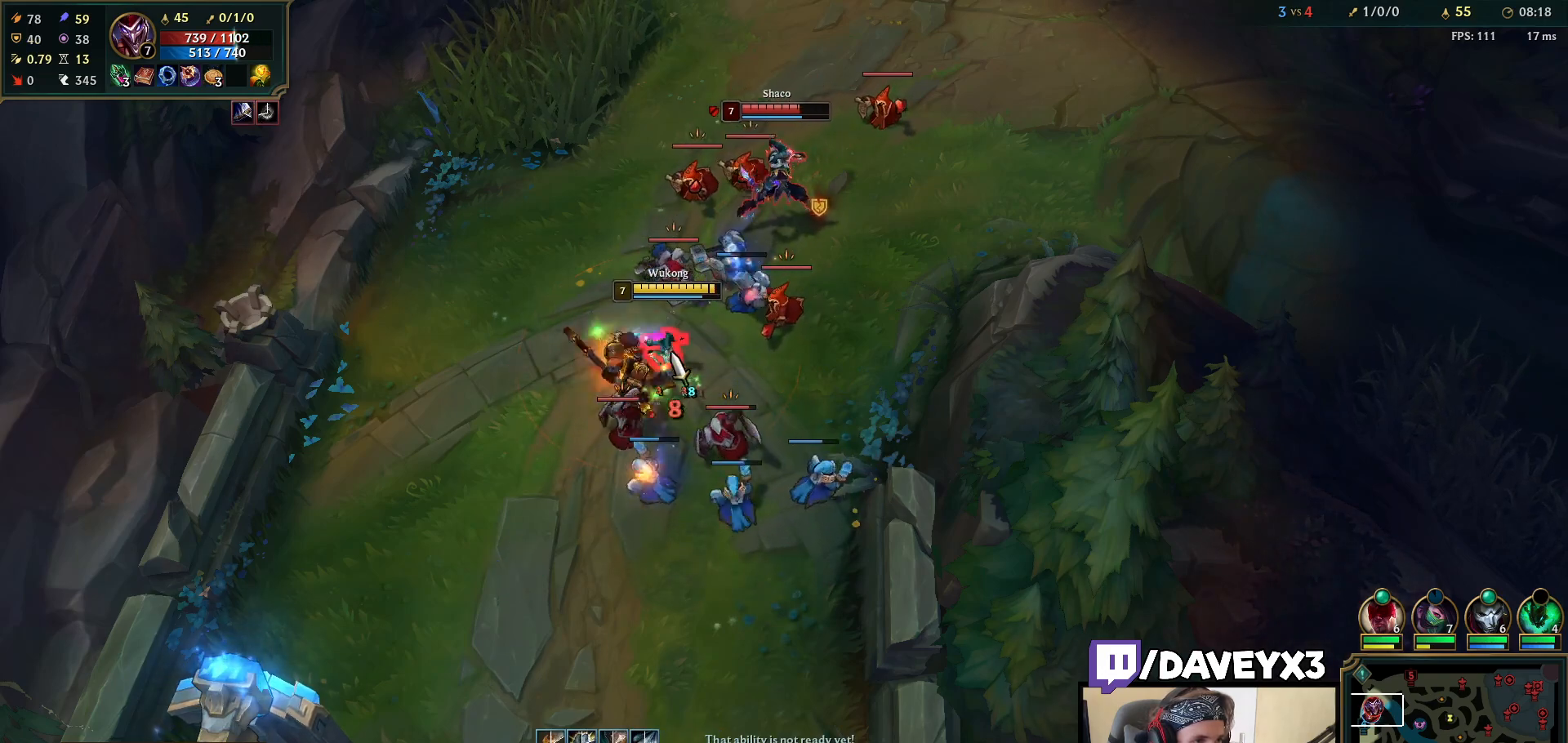
{"keys": [], "mouse": ["right"], "events": [[117, "mouse_right", "down"], [217, "mouse_right", "up"], [283, "mouse_right", "down"], [383, "mouse_right", "up"], [500, "mouse_right", "down"]]}
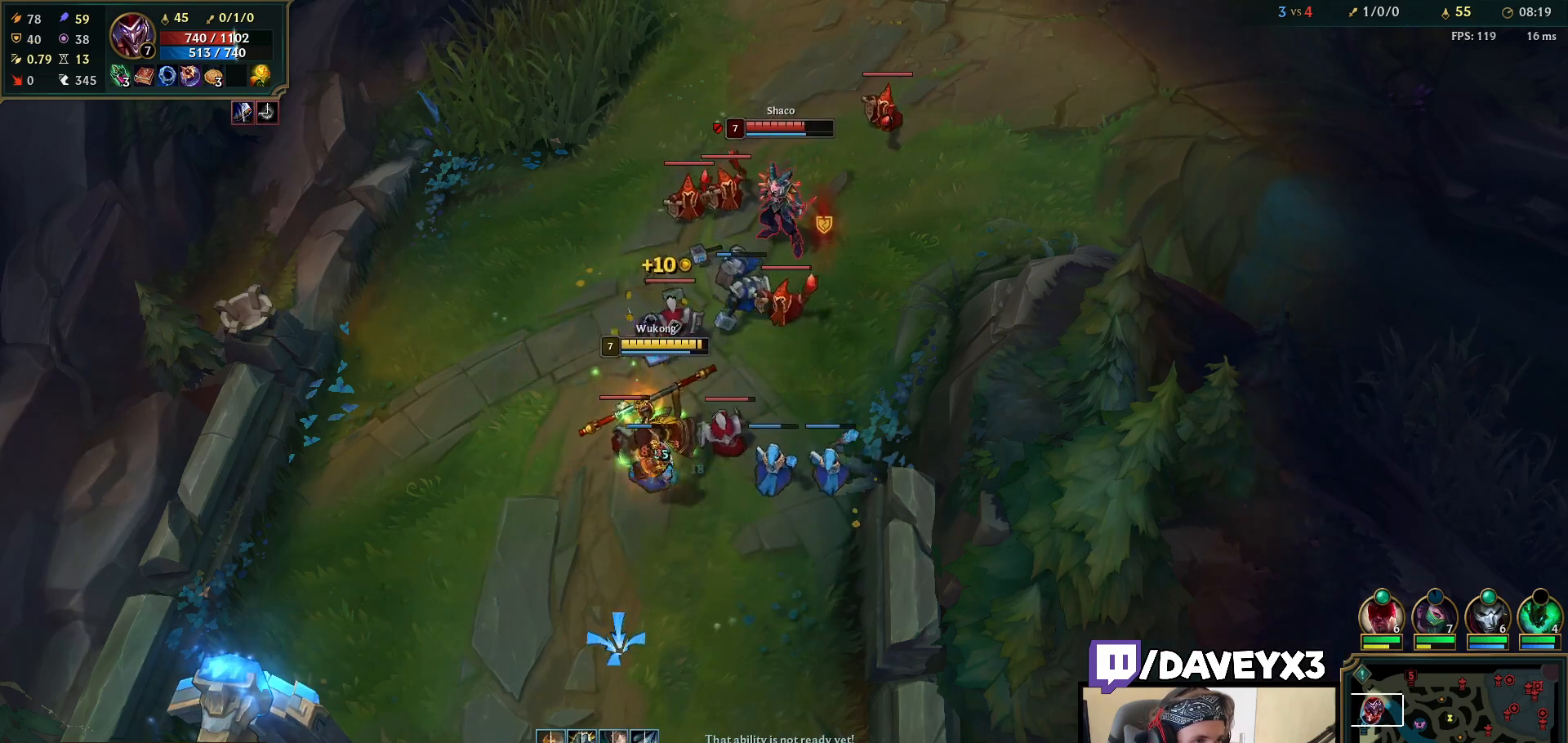
{"keys": [], "mouse": [], "events": [[83, "mouse_right", "up"], [183, "mouse_right", "down"], [267, "mouse_right", "up"], [350, "mouse_left", "down"], [450, "mouse_left", "up"]]}
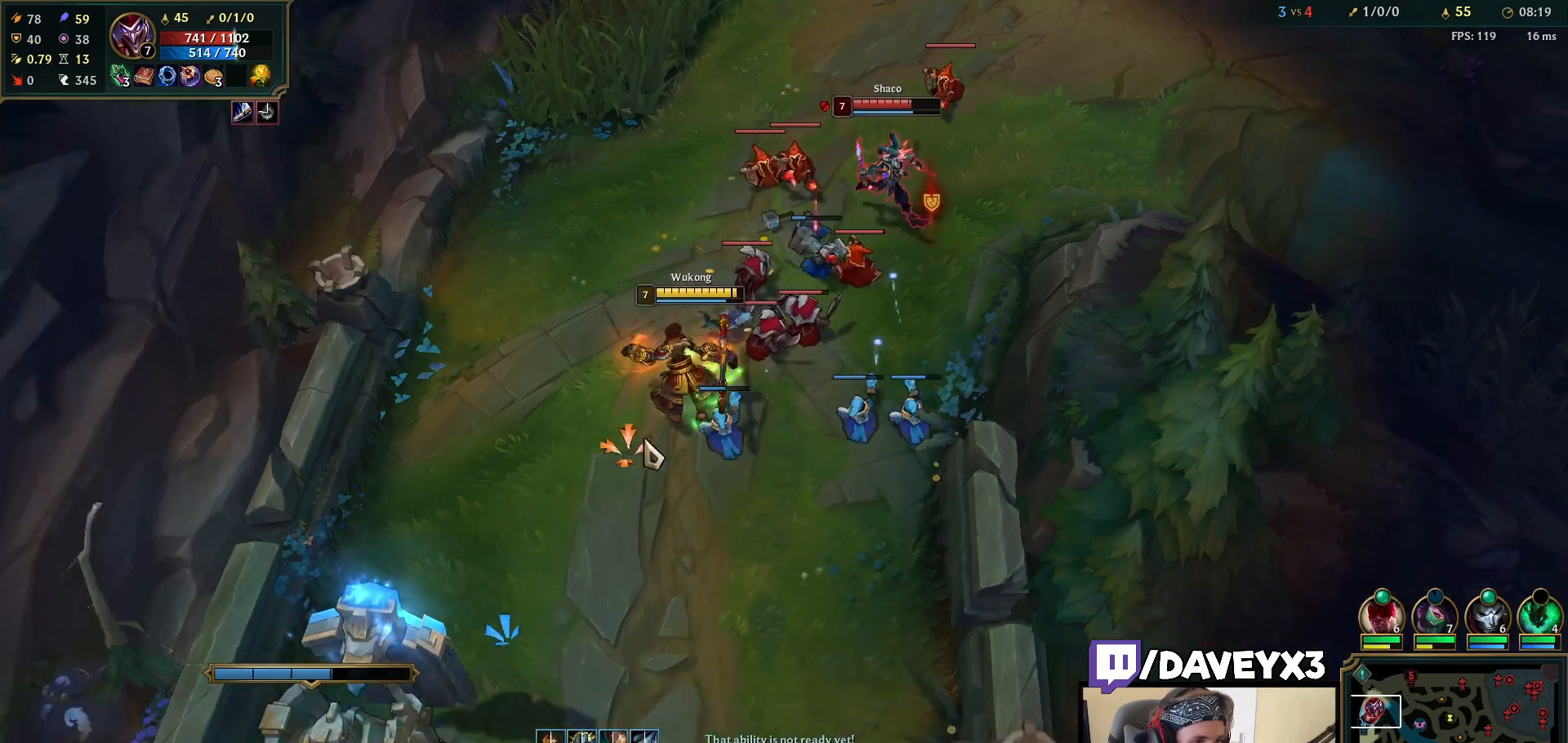
{"keys": [], "mouse": ["right"], "events": [[233, "mouse_right", "down"], [333, "mouse_right", "up"], [417, "mouse_right", "down"]]}
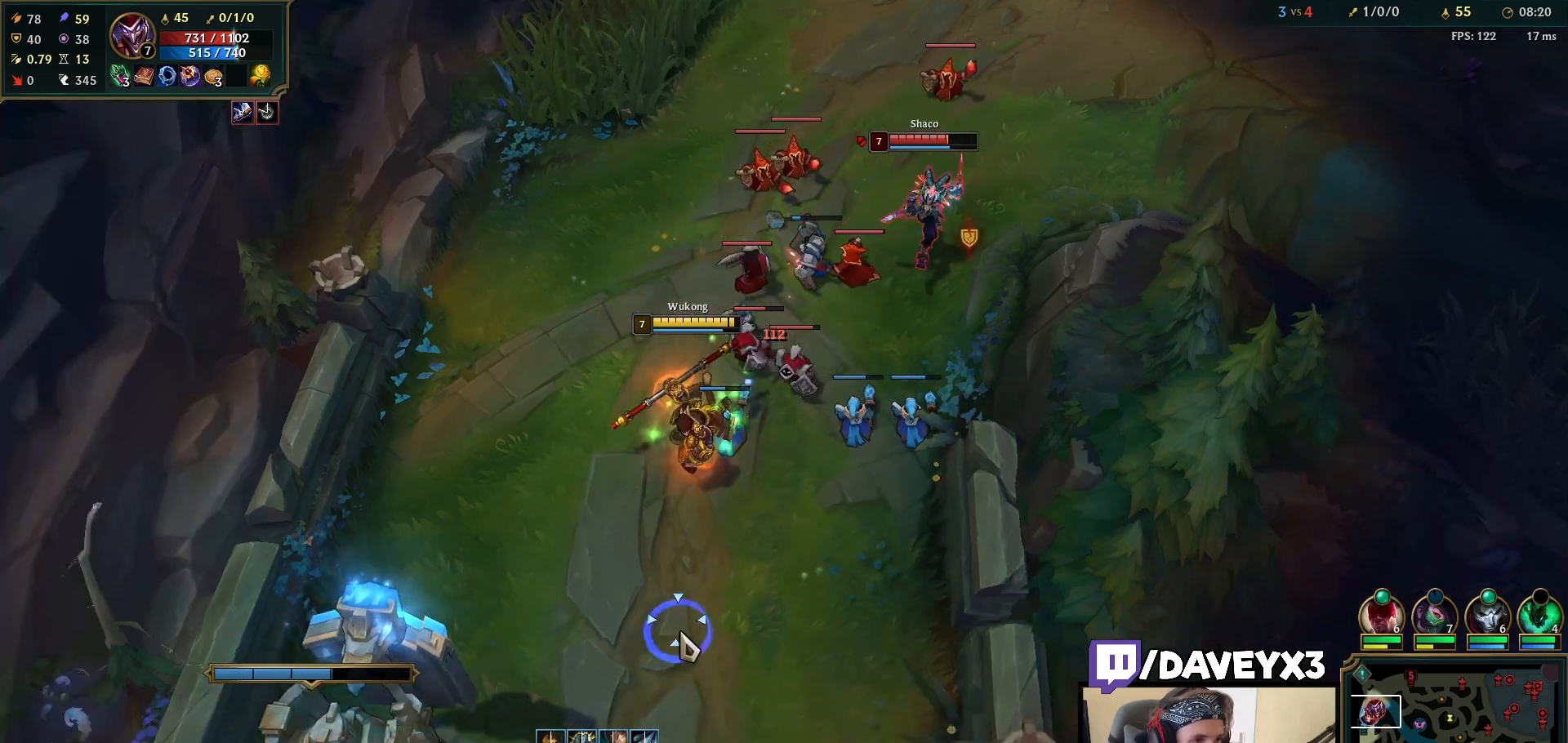
{"keys": [], "mouse": ["right"], "events": [[50, "mouse_right", "up"], [167, "mouse_right", "down"], [250, "mouse_right", "up"], [333, "mouse_right", "down"], [417, "mouse_right", "up"], [500, "mouse_right", "down"]]}
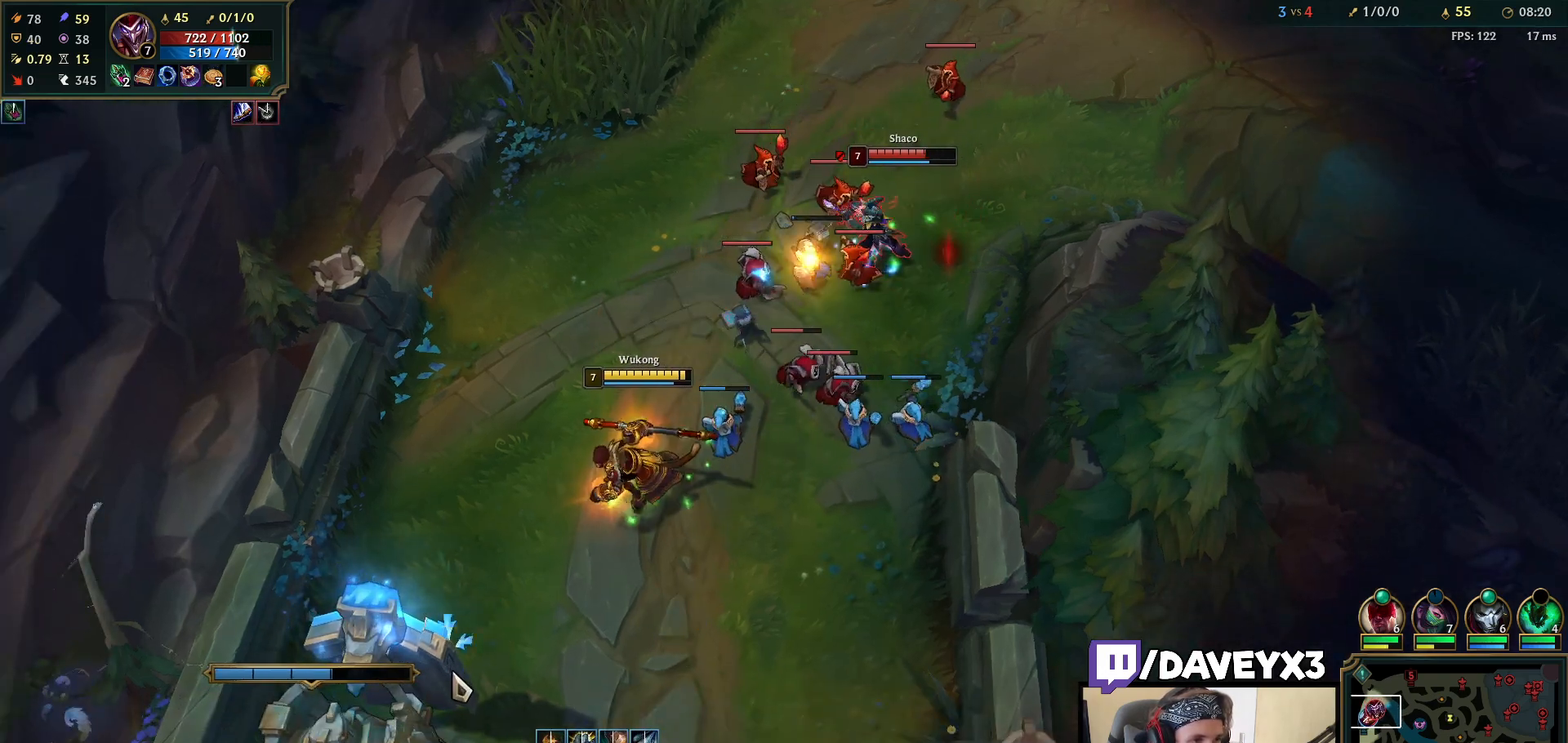
{"keys": [], "mouse": ["left"], "events": [[133, "mouse_right", "up"], [267, "mouse_right", "down"], [350, "mouse_right", "up"], [467, "mouse_left", "down"]]}
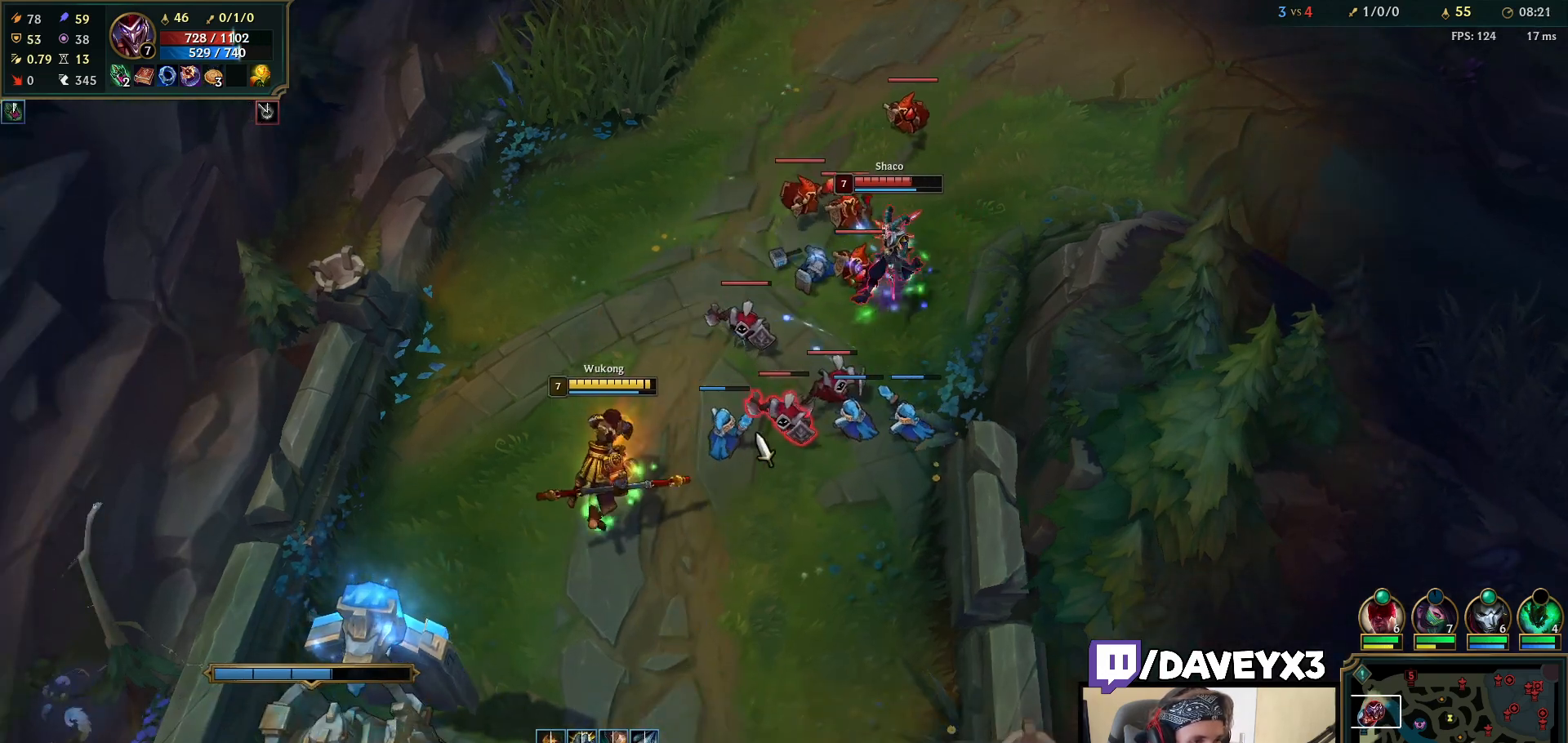
{"keys": [], "mouse": [], "events": [[50, "mouse_left", "up"], [117, "mouse_left", "down"], [217, "mouse_left", "up"]]}
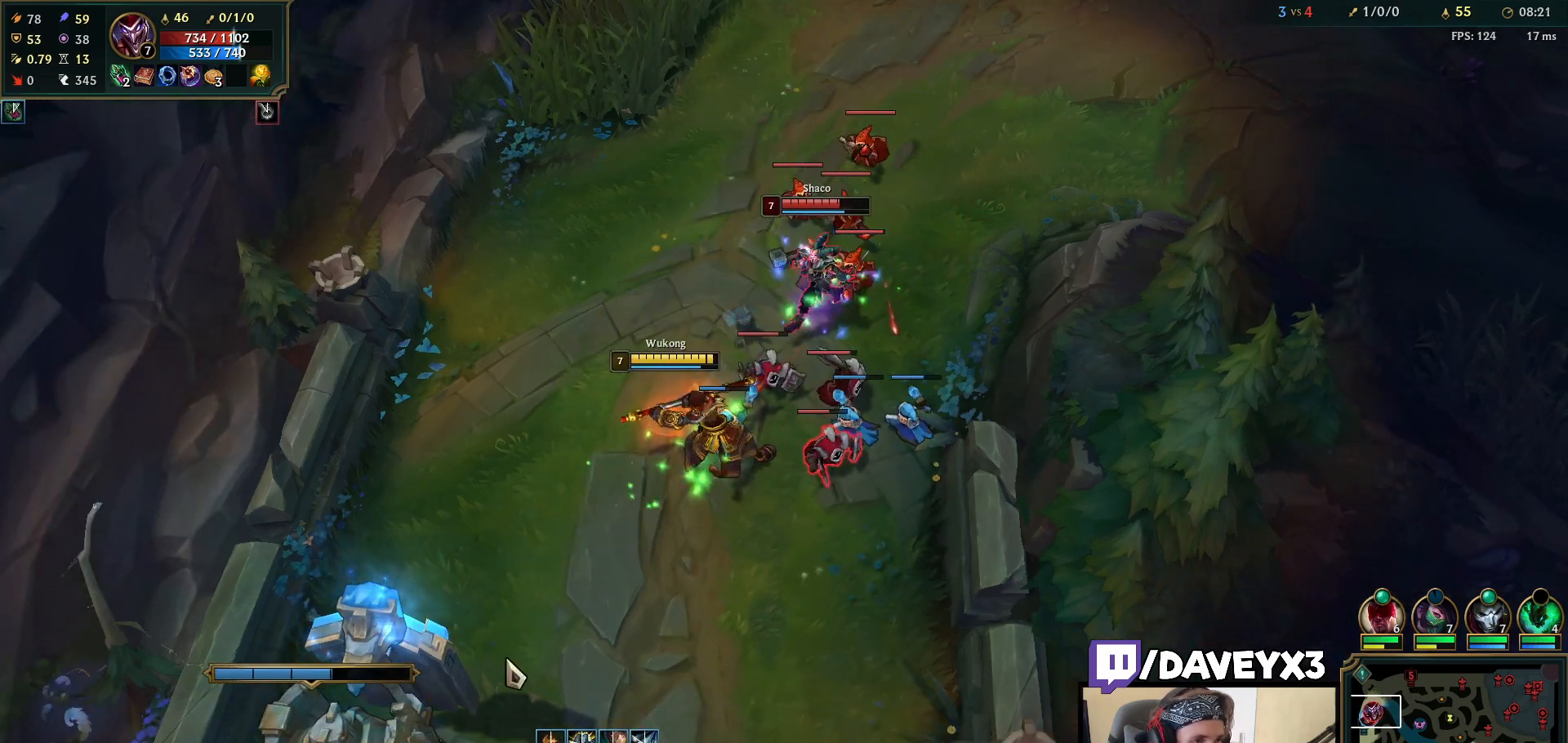
{"keys": [], "mouse": [], "events": [[83, "mouse_right", "down"], [200, "mouse_right", "up"]]}
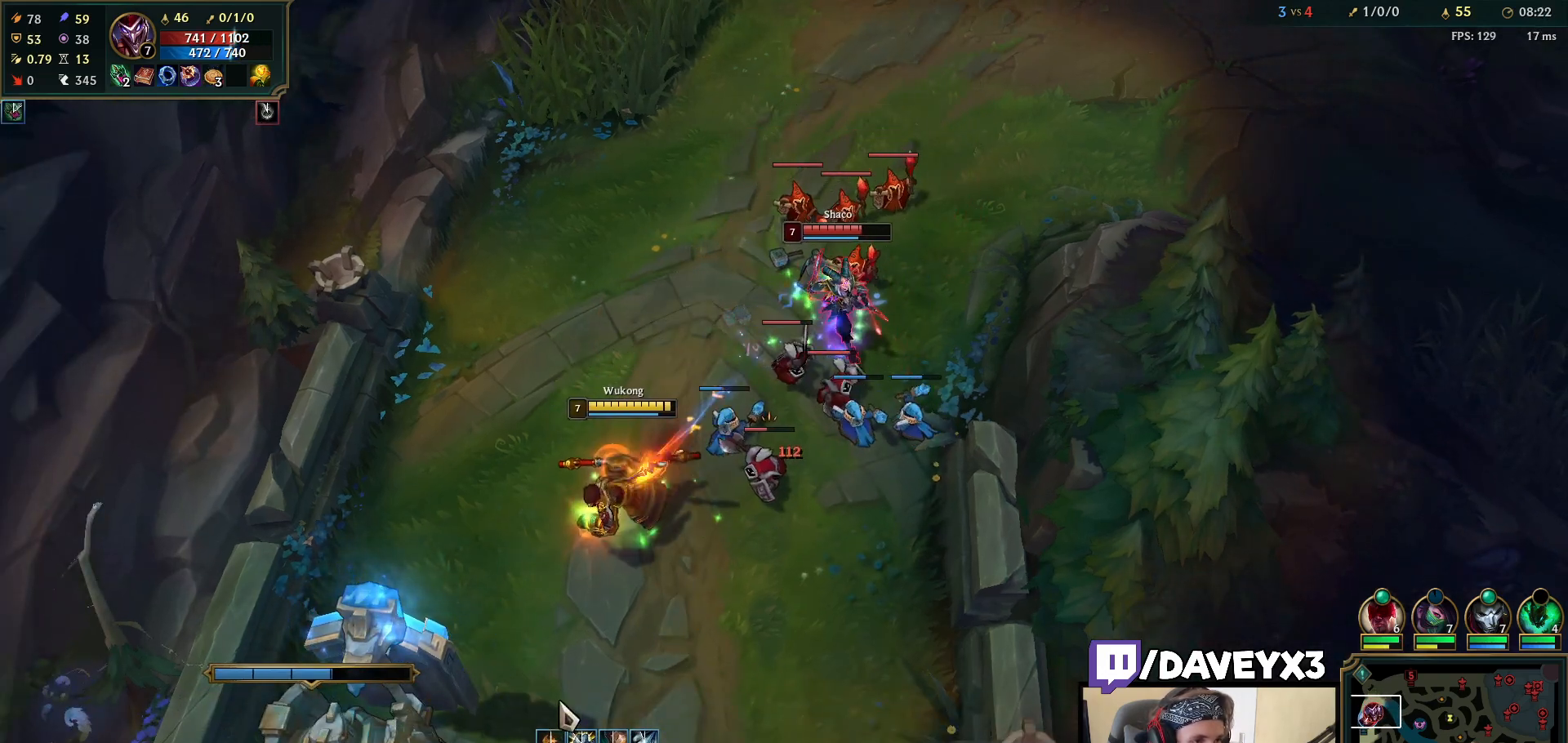
{"keys": [], "mouse": [], "events": [[50, "mouse_right", "down"], [133, "mouse_right", "up"], [217, "mouse_right", "down"], [317, "mouse_right", "up"], [350, "mouse_left", "down"], [450, "mouse_left", "up"]]}
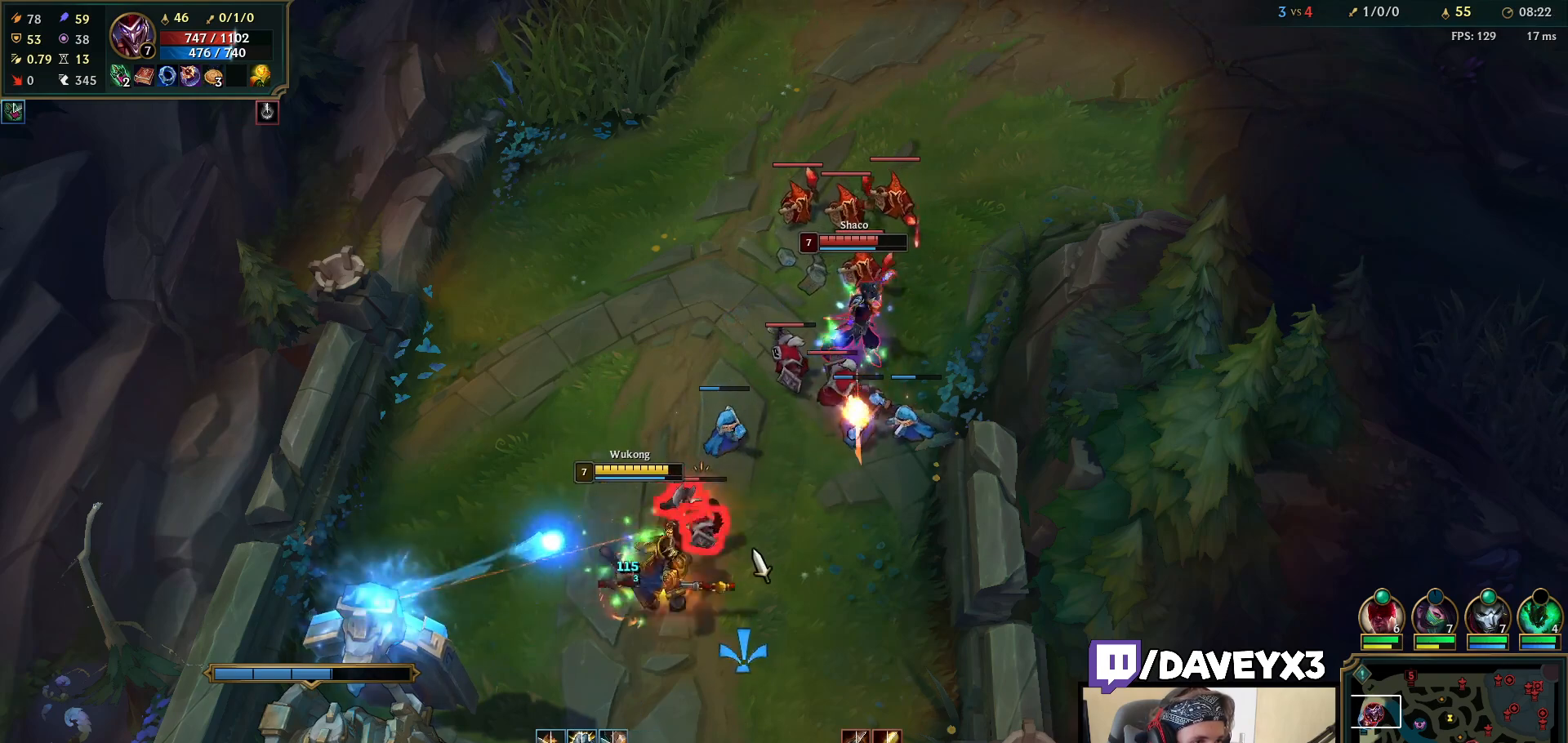
{"keys": [], "mouse": [], "events": [[183, "mouse_right", "down"], [283, "mouse_right", "up"]]}
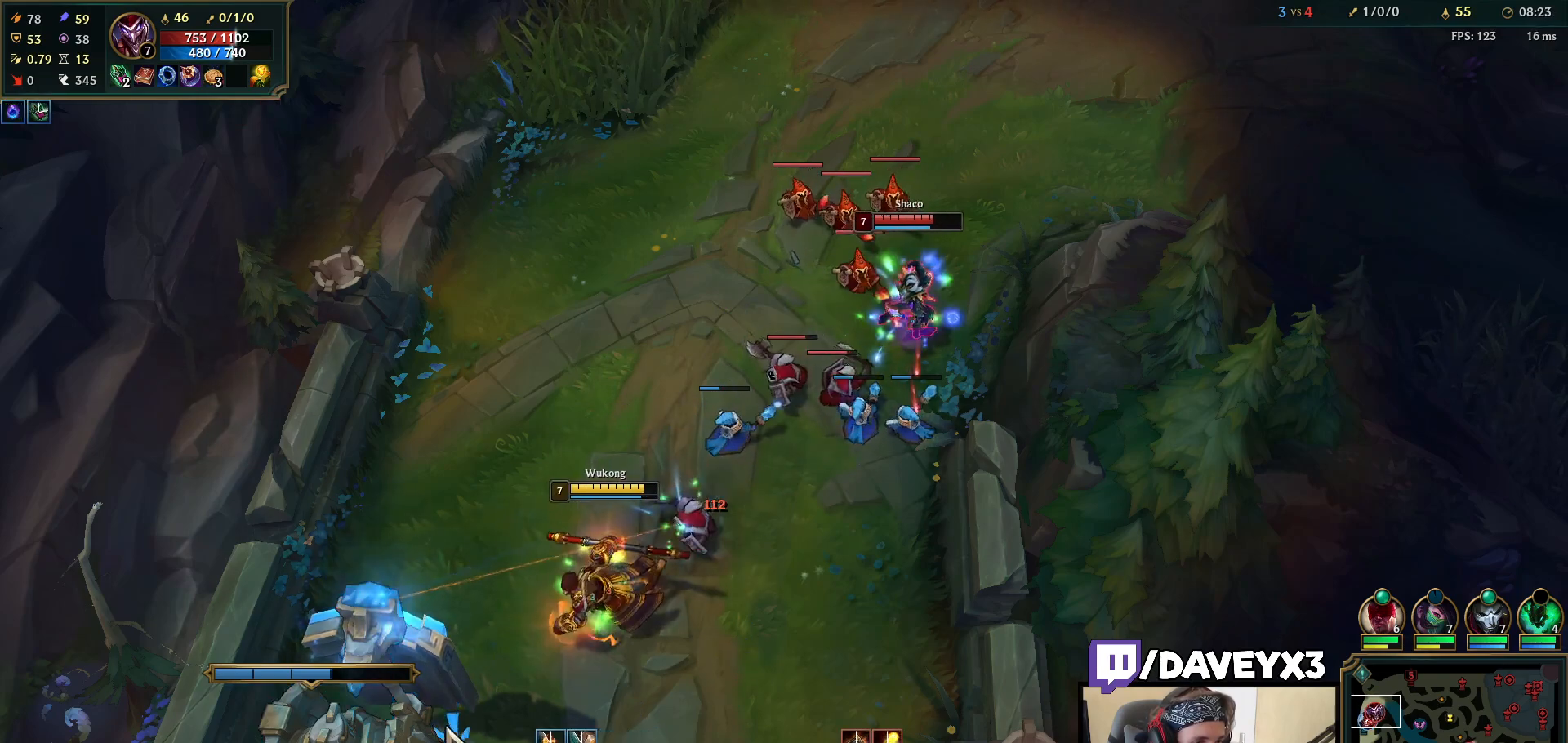
{"keys": [], "mouse": ["right"], "events": [[300, "mouse_right", "down"], [367, "mouse_right", "up"], [483, "mouse_right", "down"]]}
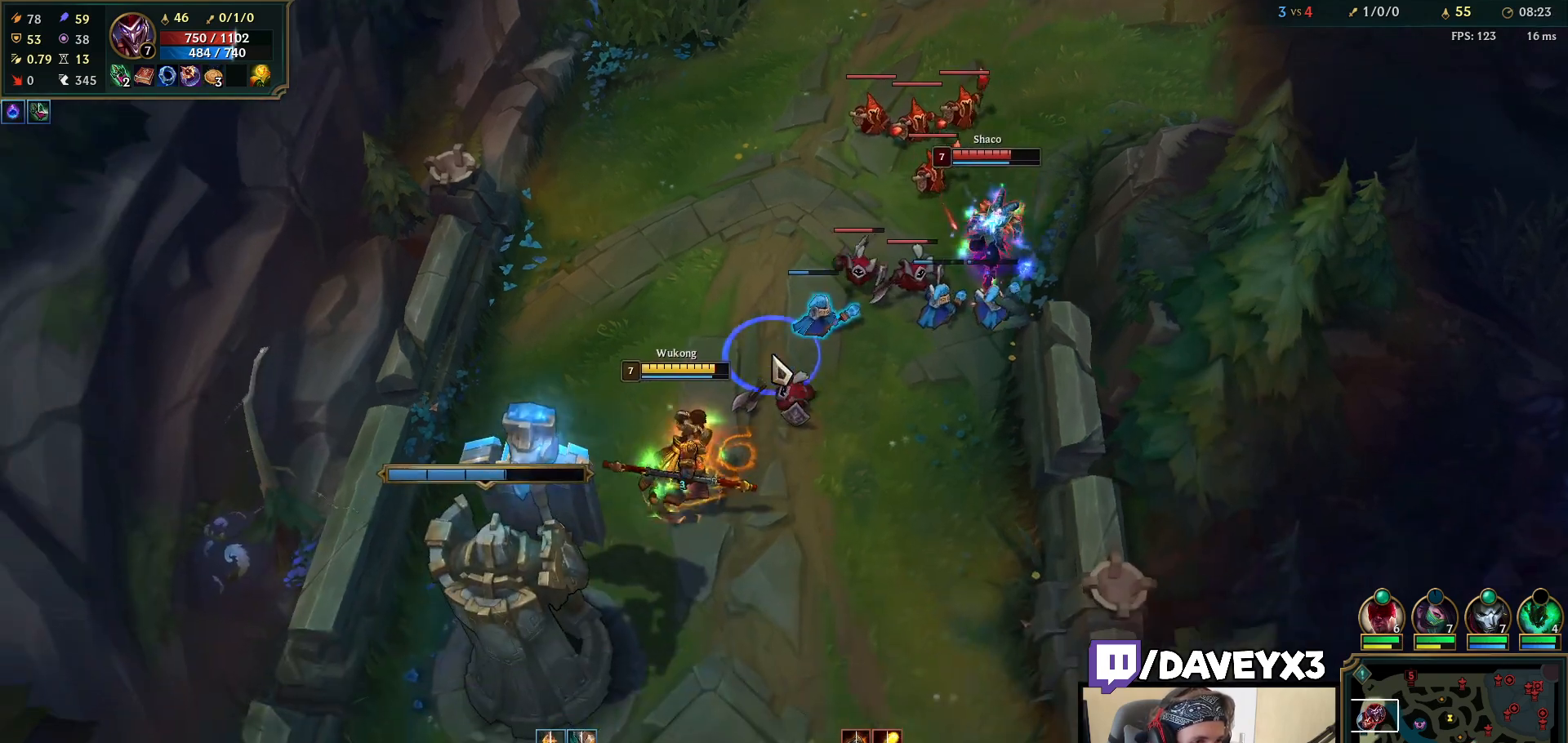
{"keys": [], "mouse": ["right"], "events": [[83, "mouse_right", "up"], [233, "mouse_right", "down"], [333, "mouse_right", "up"], [467, "mouse_right", "down"]]}
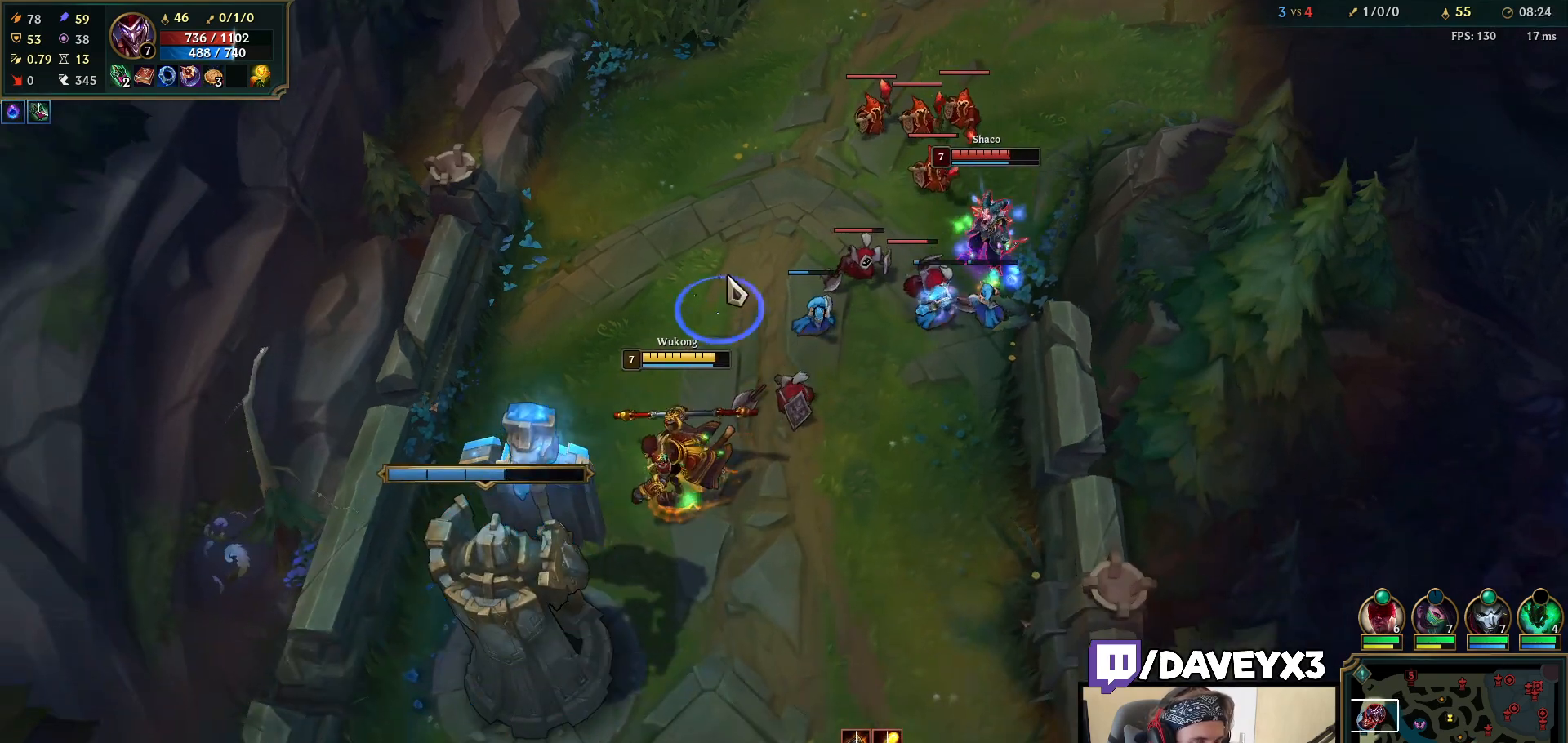
{"keys": [], "mouse": [], "events": [[67, "mouse_right", "up"], [183, "mouse_right", "down"], [317, "mouse_right", "up"]]}
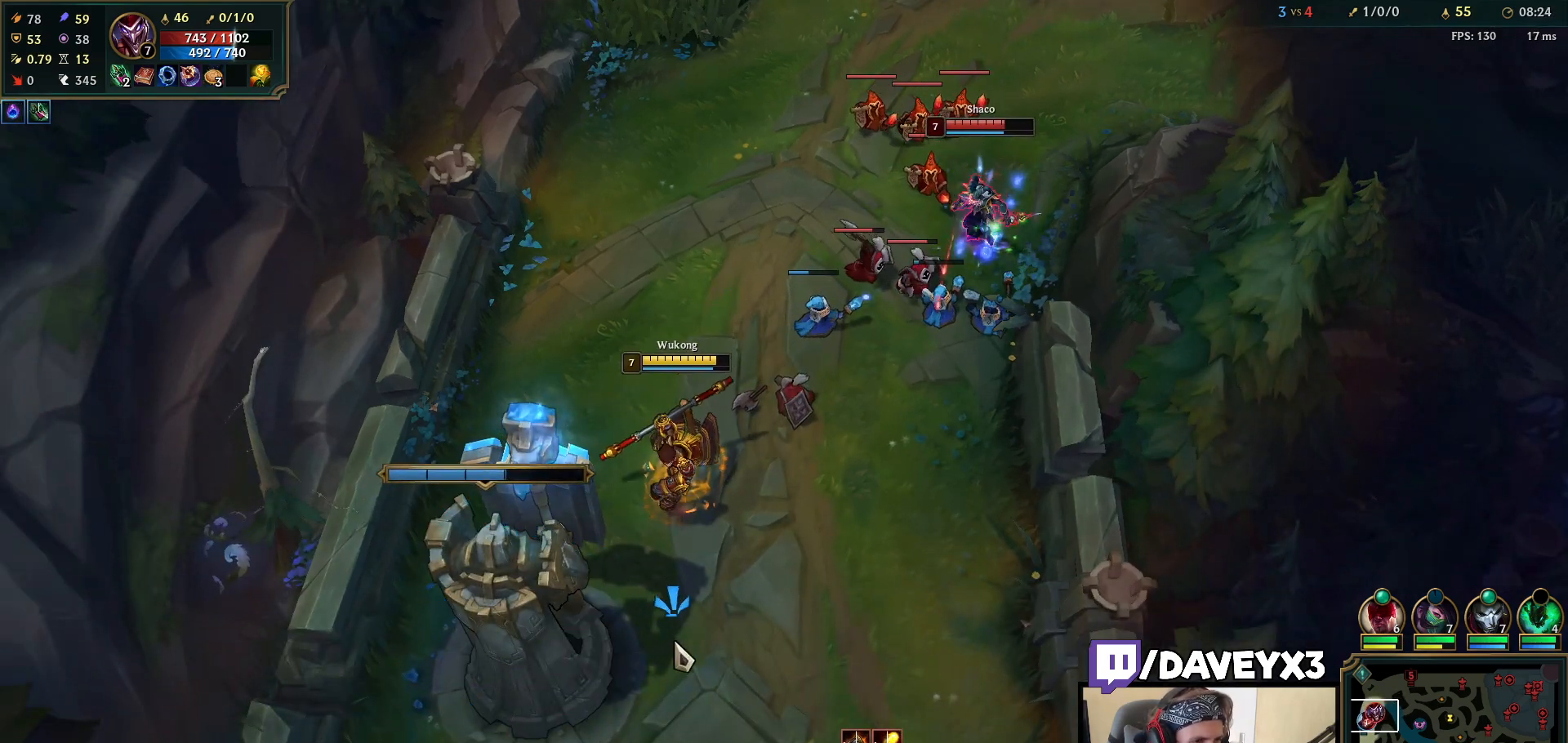
{"keys": [], "mouse": ["right"], "events": [[167, "mouse_right", "down"], [317, "mouse_right", "up"], [467, "mouse_right", "down"]]}
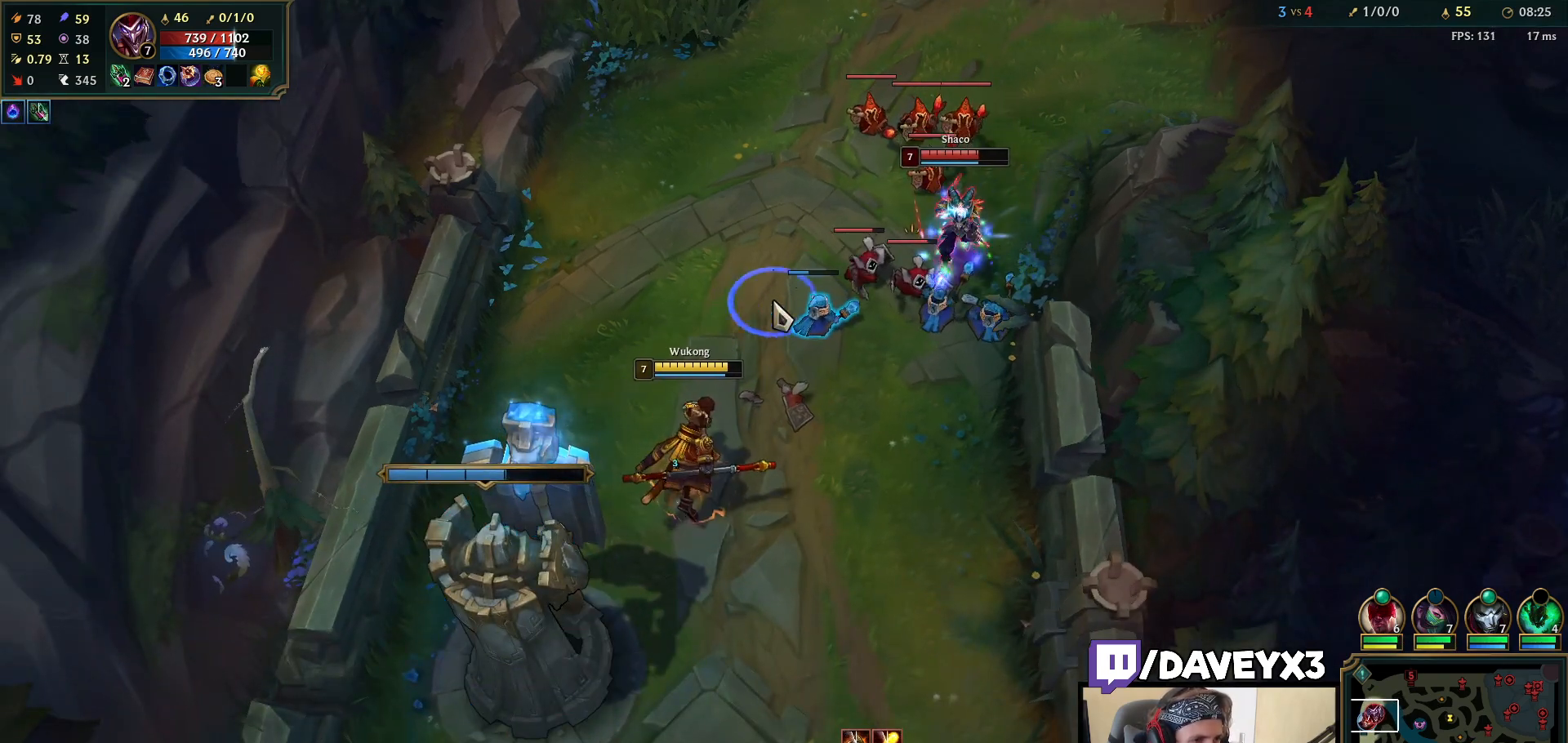
{"keys": [], "mouse": ["right"], "events": [[117, "mouse_right", "up"], [300, "mouse_right", "down"], [383, "mouse_right", "up"], [483, "mouse_right", "down"]]}
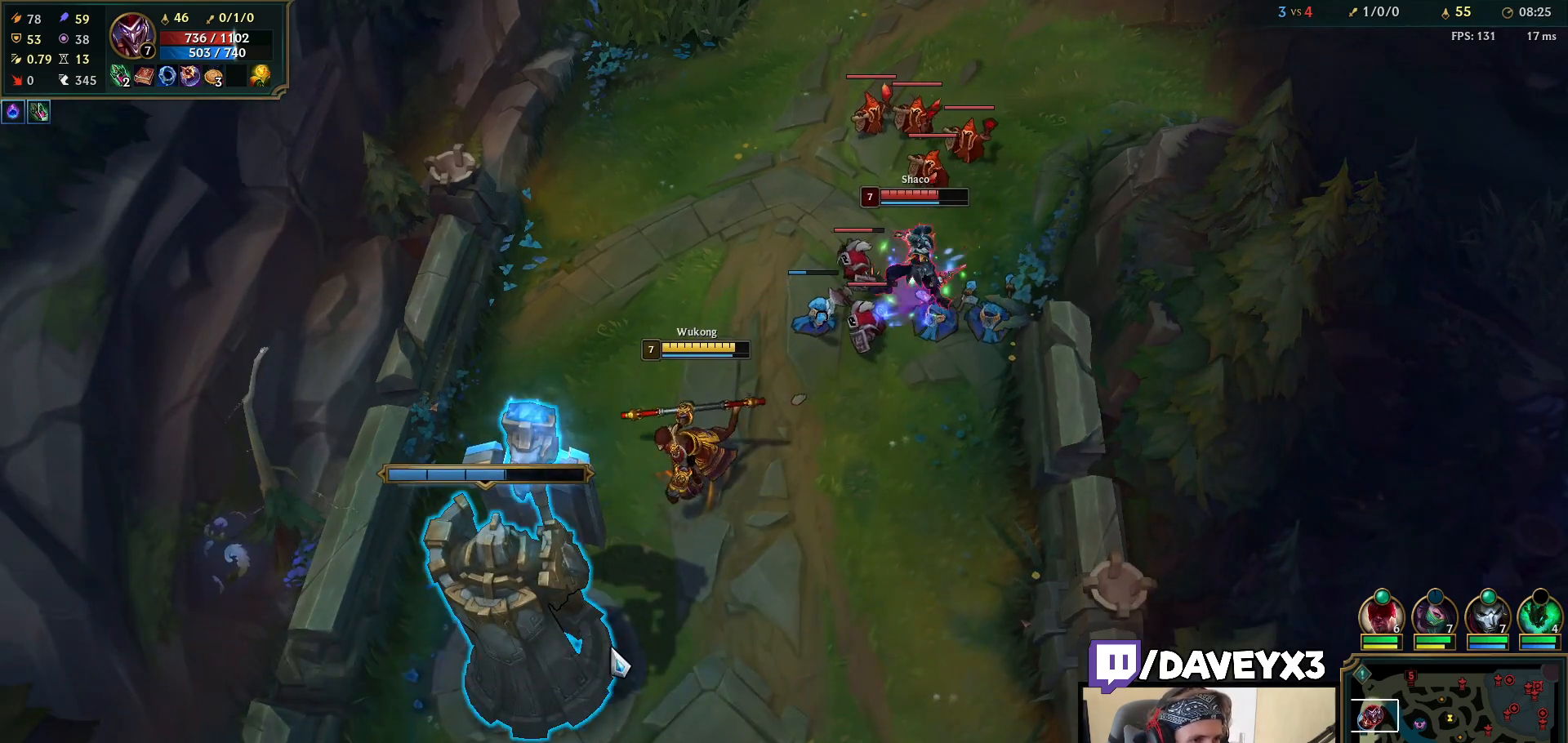
{"keys": [], "mouse": [], "events": [[100, "mouse_right", "up"], [233, "mouse_right", "down"], [350, "mouse_right", "up"]]}
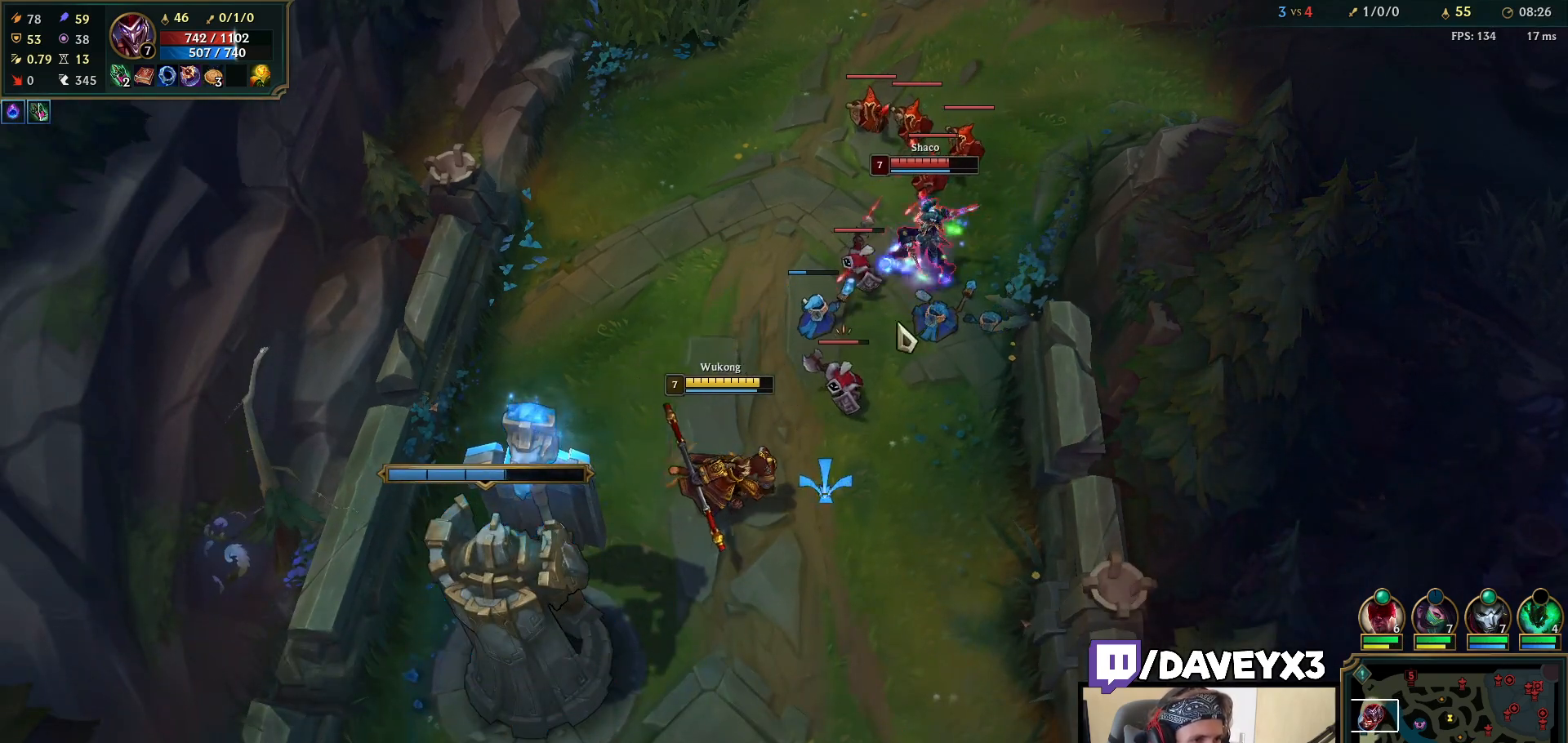
{"keys": [], "mouse": ["right"], "events": [[83, "mouse_right", "down"], [183, "mouse_right", "up"], [250, "mouse_right", "down"], [350, "mouse_right", "up"], [483, "mouse_right", "down"]]}
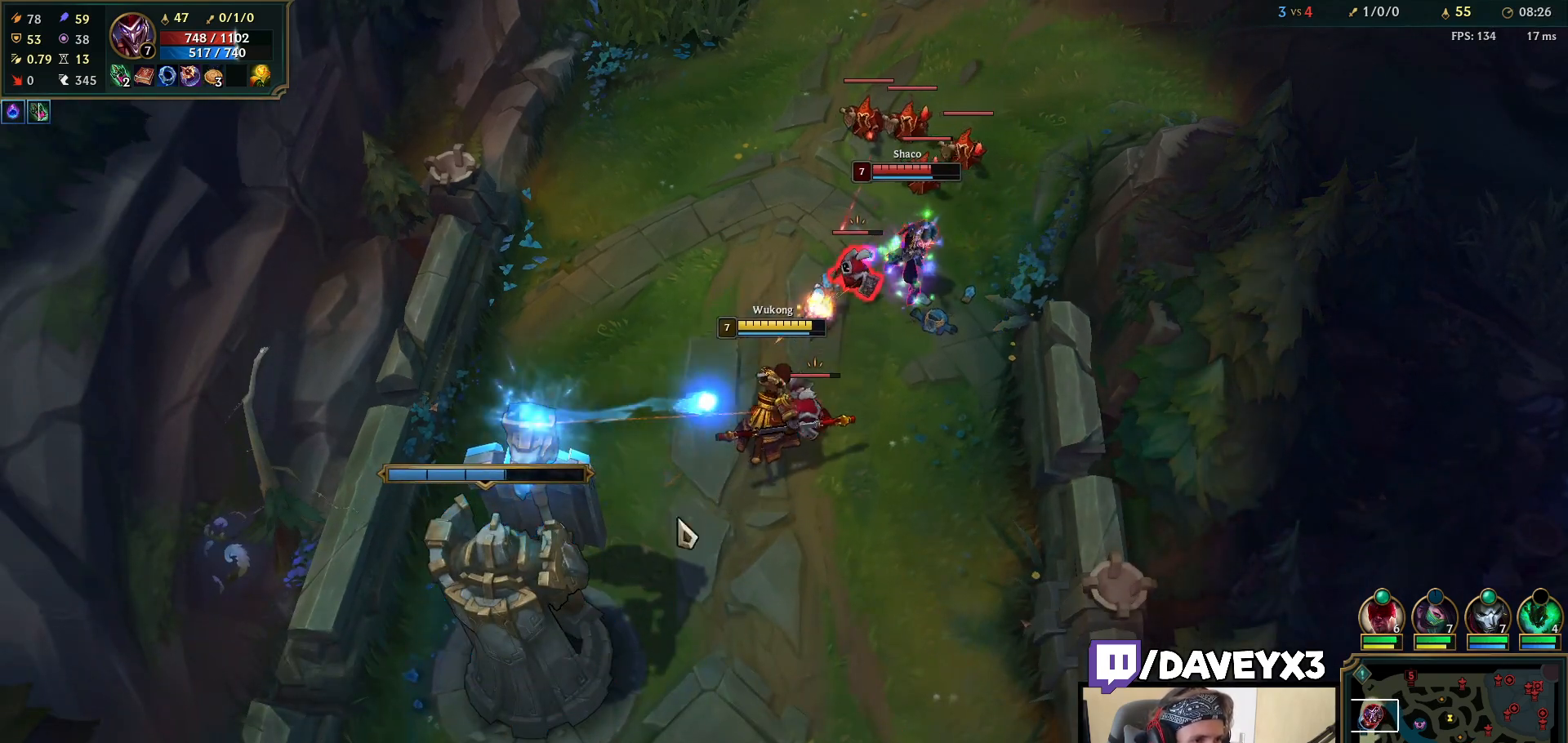
{"keys": [], "mouse": [], "events": [[67, "mouse_right", "up"], [117, "mouse_right", "down"], [200, "mouse_right", "up"], [267, "mouse_right", "down"], [417, "mouse_right", "up"]]}
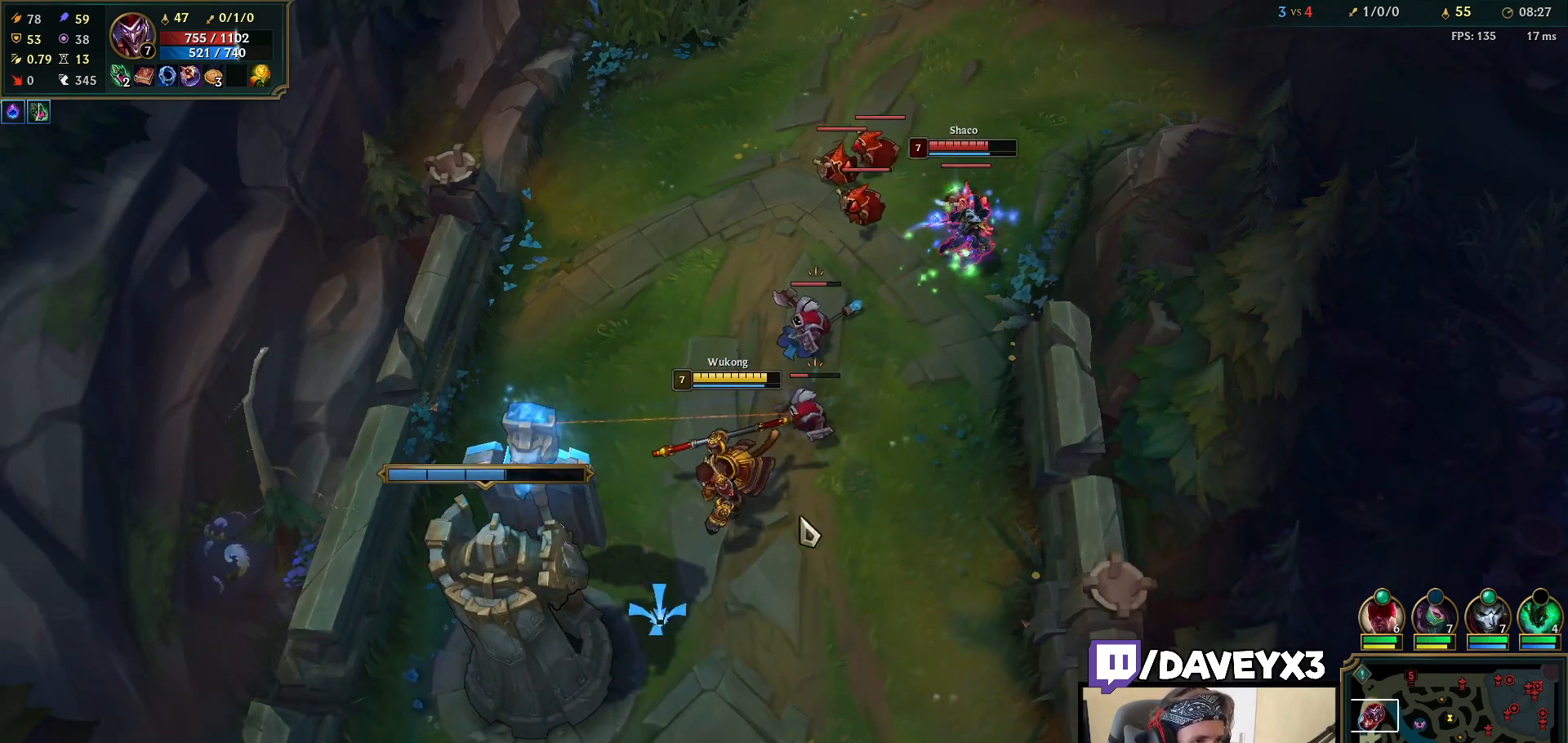
{"keys": [], "mouse": ["left"], "events": [[17, "mouse_left", "down"], [150, "mouse_left", "up"], [350, "mouse_right", "down"], [400, "q", "down"], [417, "mouse_right", "up"], [450, "q", "up"], [467, "mouse_left", "down"]]}
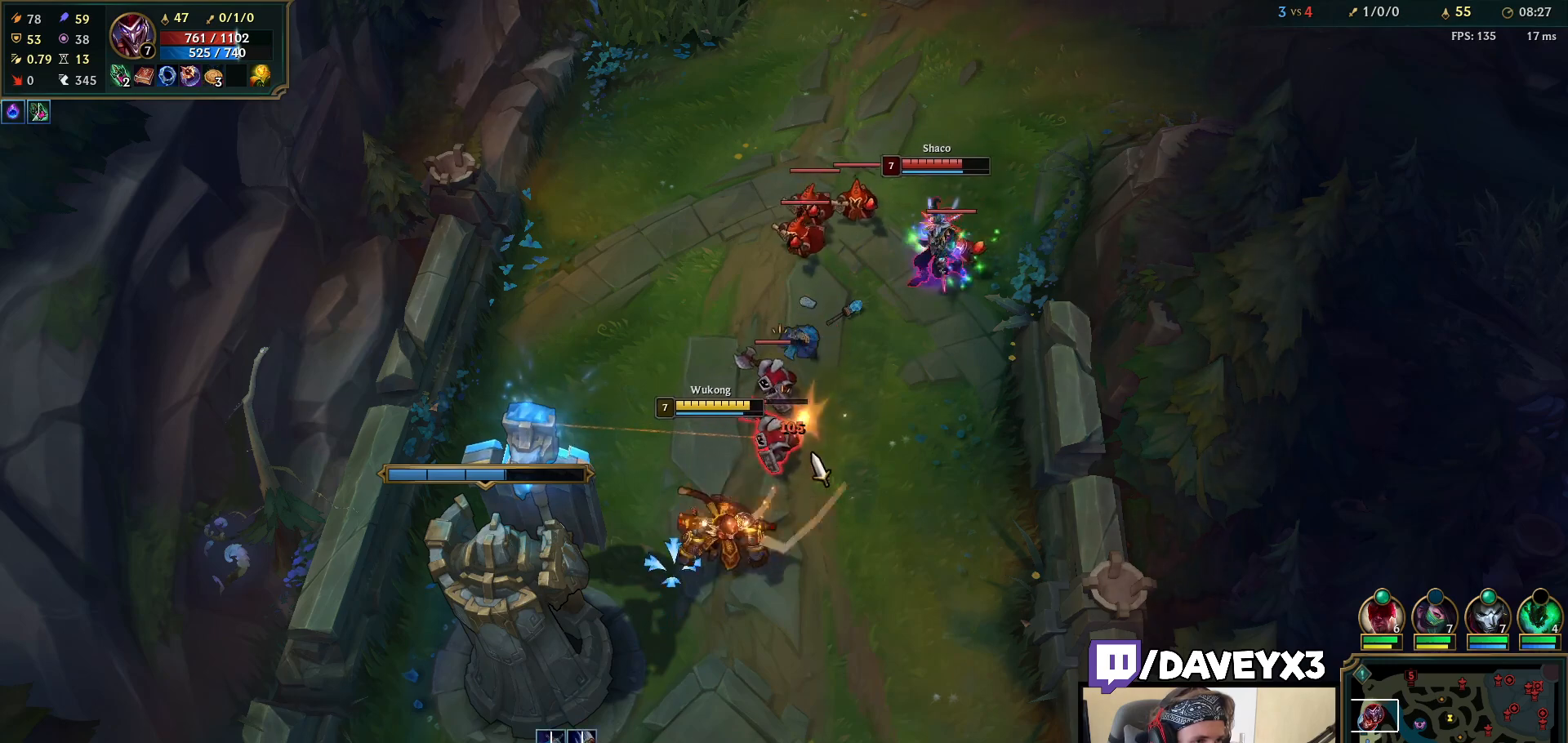
{"keys": [], "mouse": ["right"], "events": [[67, "mouse_left", "up"], [167, "mouse_right", "down"], [250, "mouse_right", "up"], [333, "mouse_right", "down"], [433, "mouse_right", "up"], [500, "mouse_right", "down"]]}
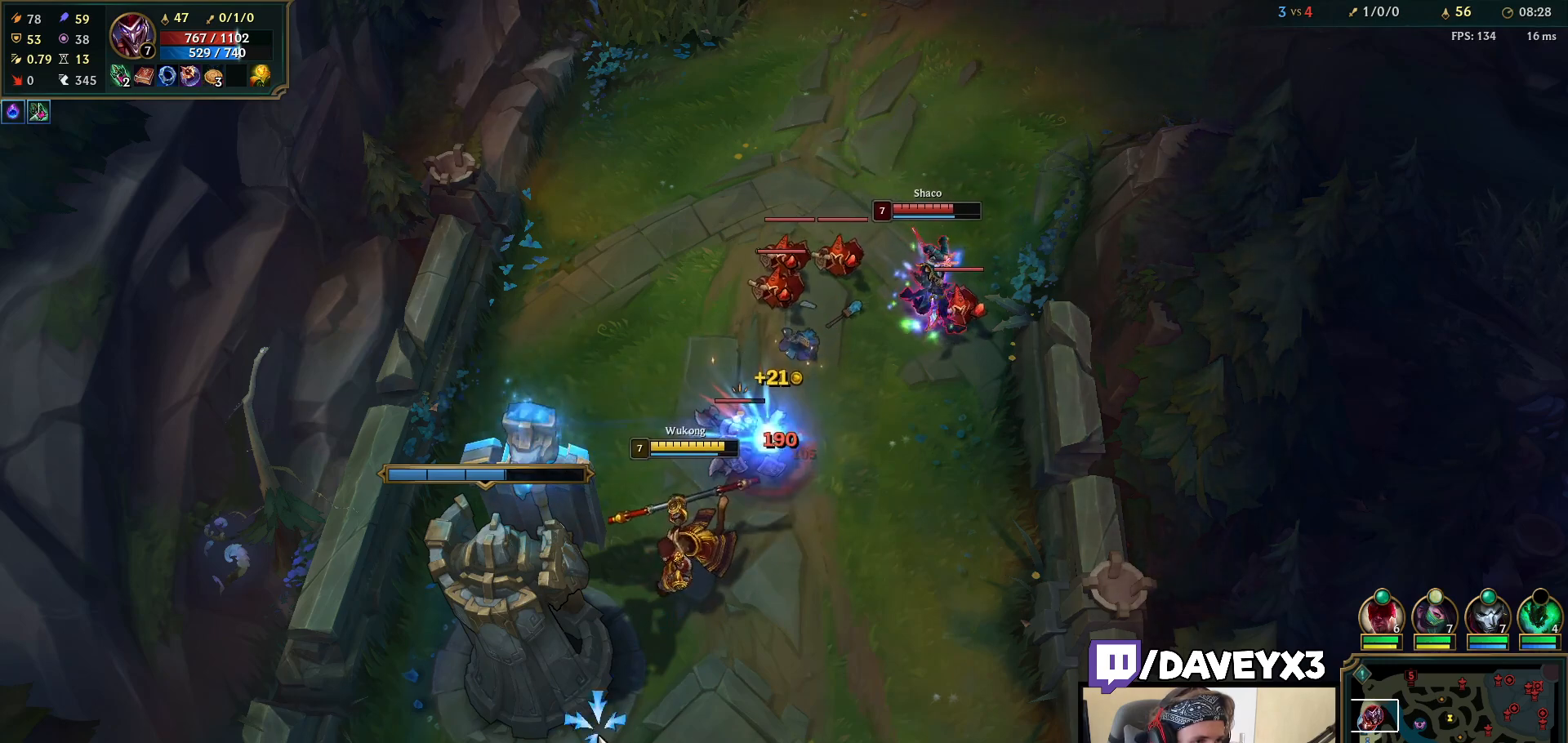
{"keys": [], "mouse": [], "events": [[133, "mouse_right", "up"], [217, "mouse_right", "down"], [350, "mouse_right", "up"]]}
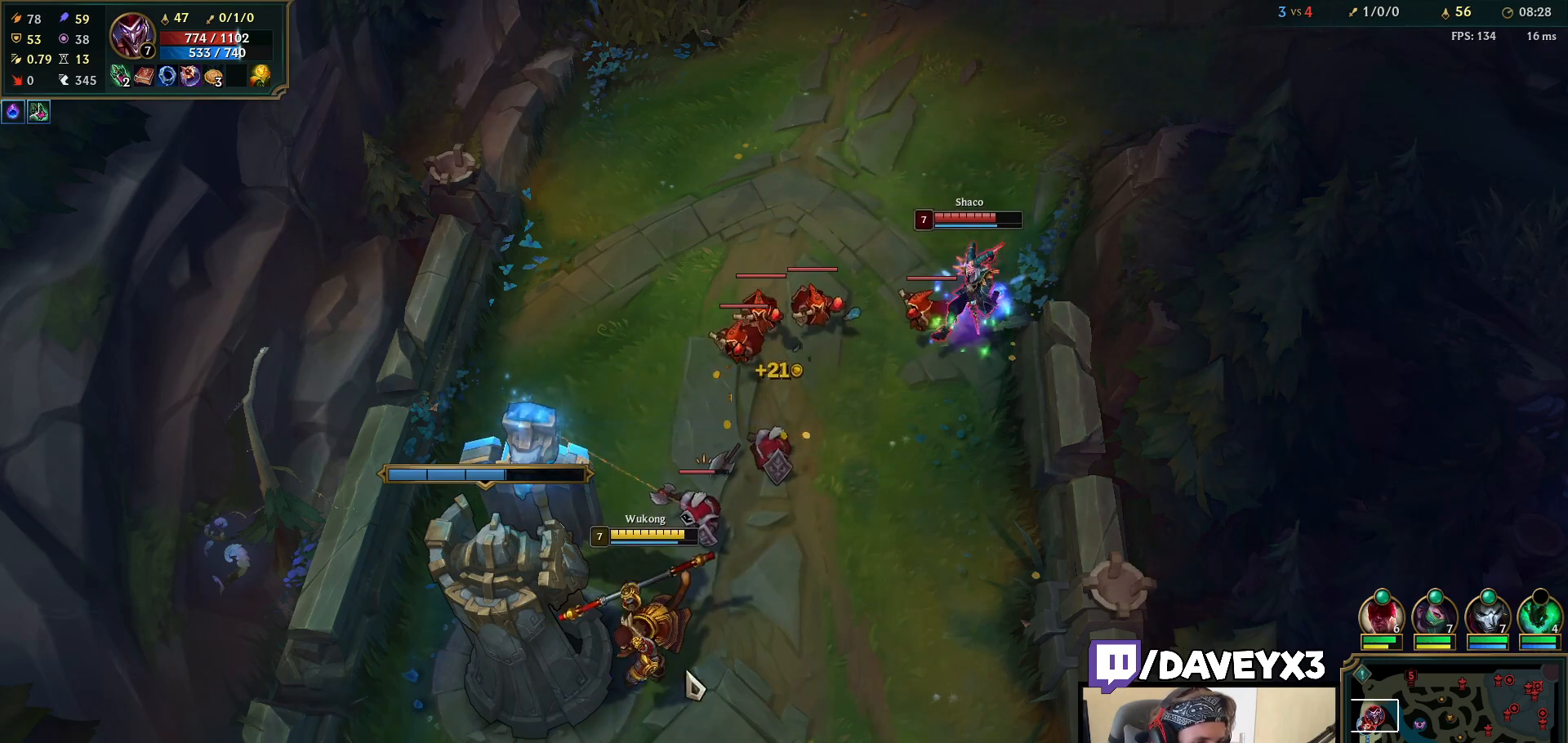
{"keys": [], "mouse": [], "events": [[100, "mouse_left", "down"], [150, "mouse_left", "up"], [233, "mouse_left", "down"], [333, "mouse_left", "up"]]}